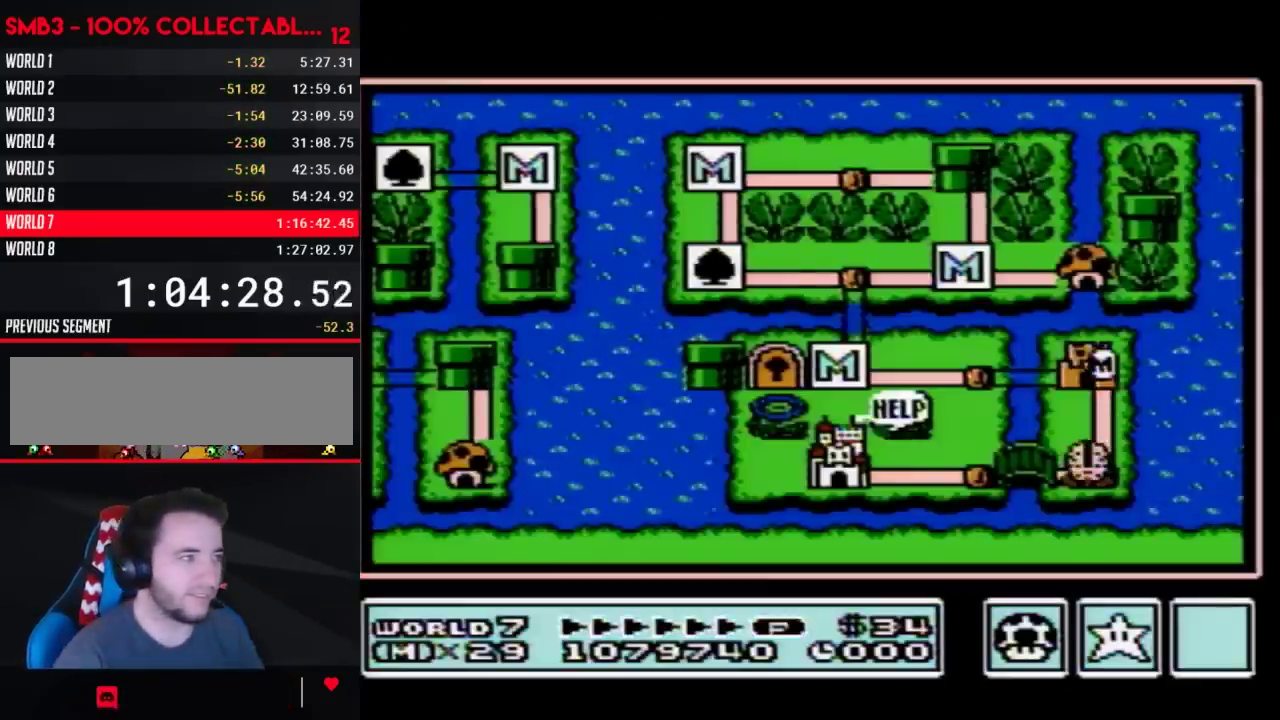
Gameplay with a controller (Nintendo layout); each line is a JSON object with the inputs held at the frame after it. "events" lists button and stick changes between this image and that frame as [ms after this image, input, new state], when the widget could be followed in between. Not read: L3 R3.
{"buttons": ["B"], "events": [[200, "B", "down"]]}
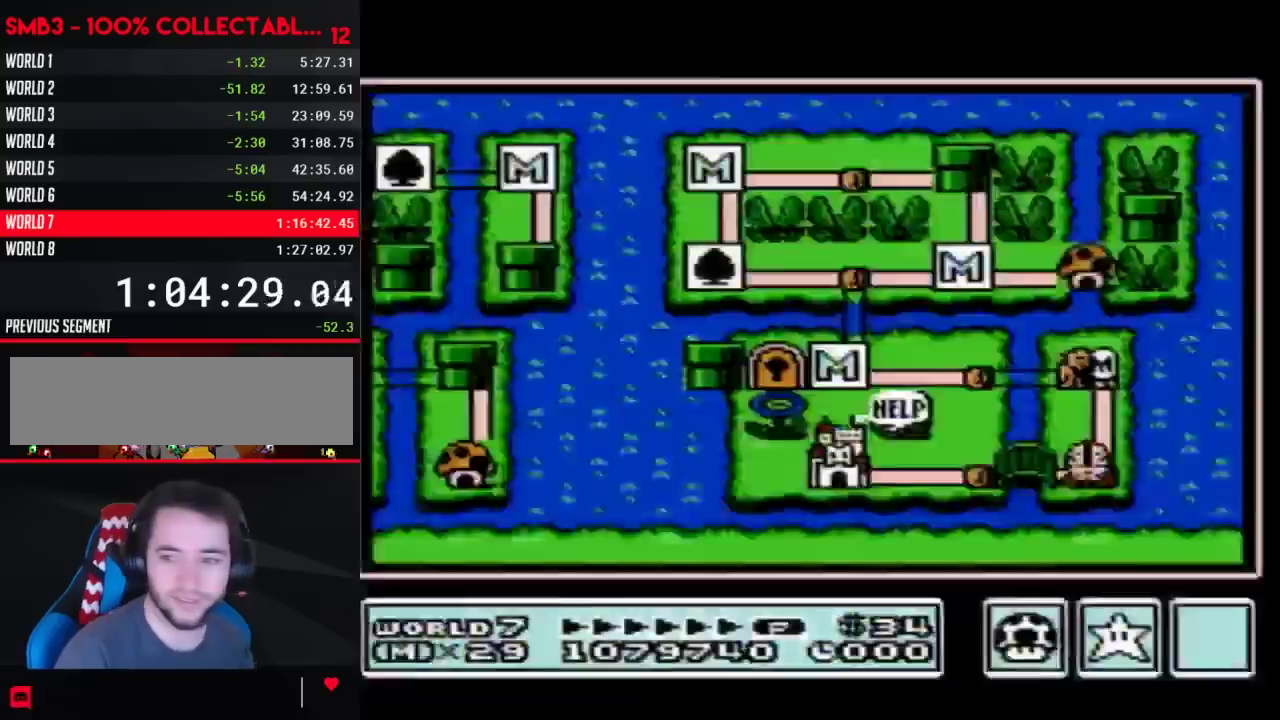
{"buttons": ["B"], "events": []}
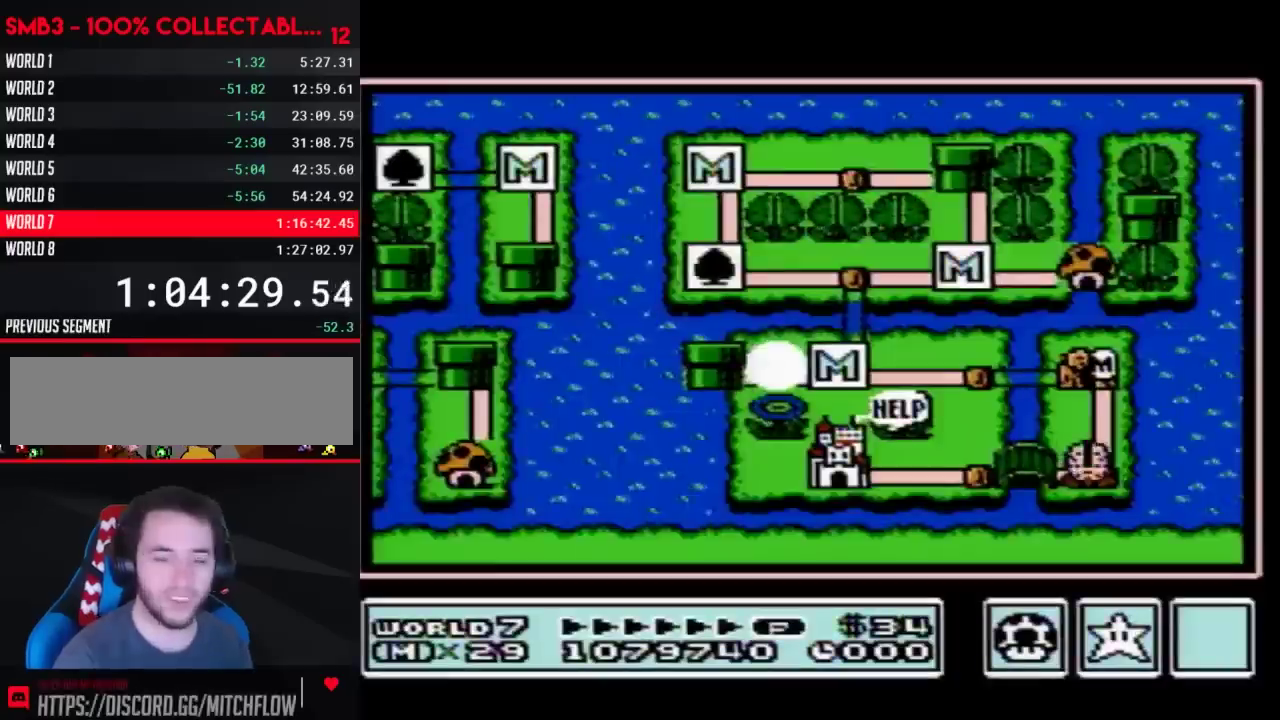
{"buttons": ["B"], "events": []}
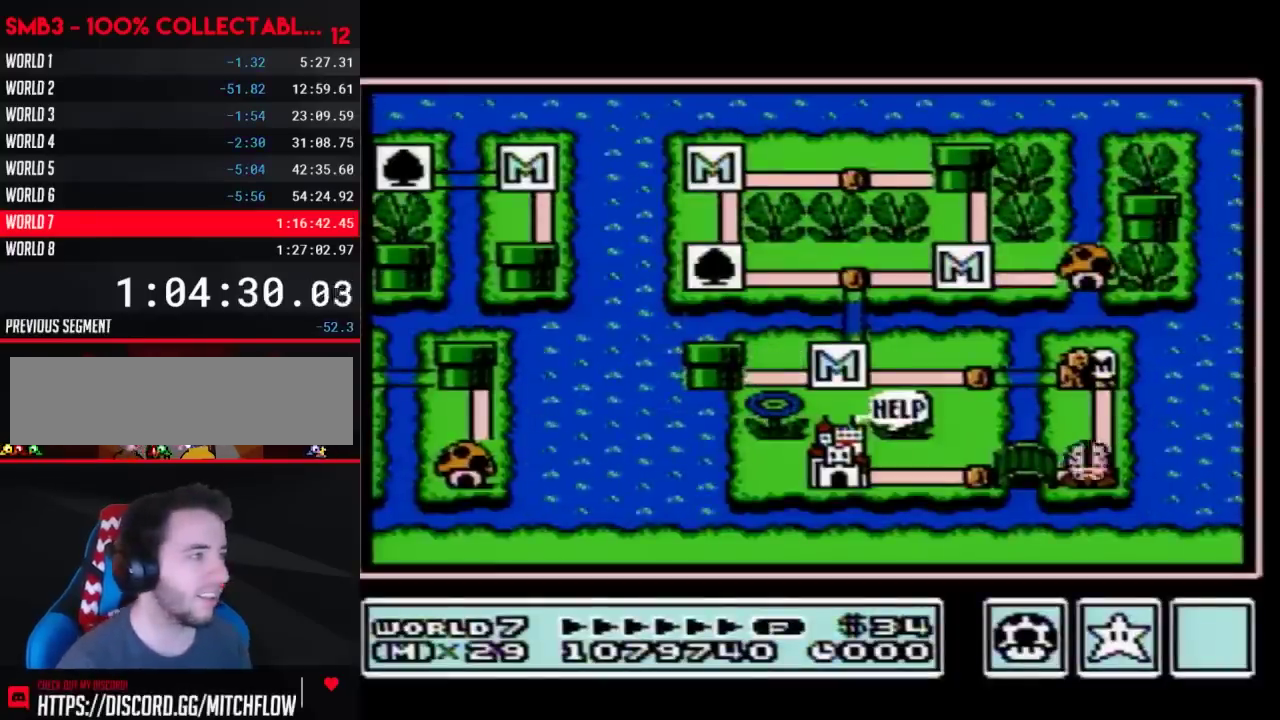
{"buttons": ["B"], "events": []}
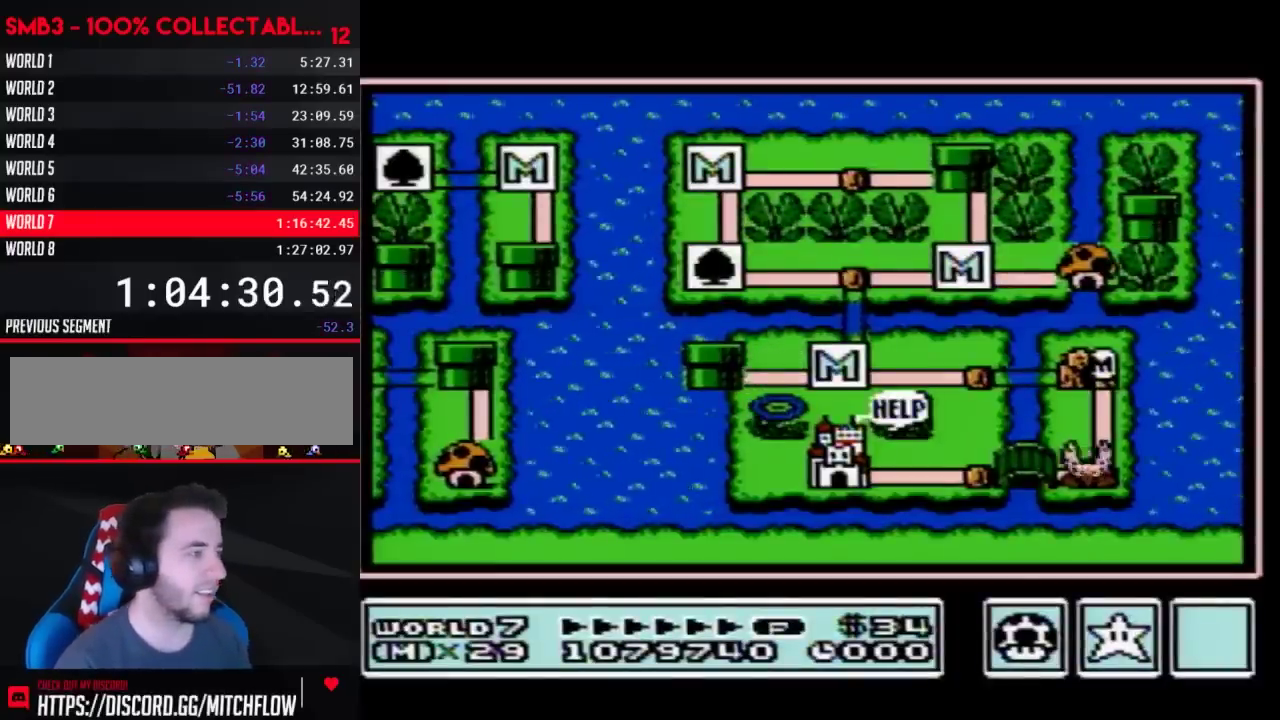
{"buttons": [], "events": [[450, "B", "up"]]}
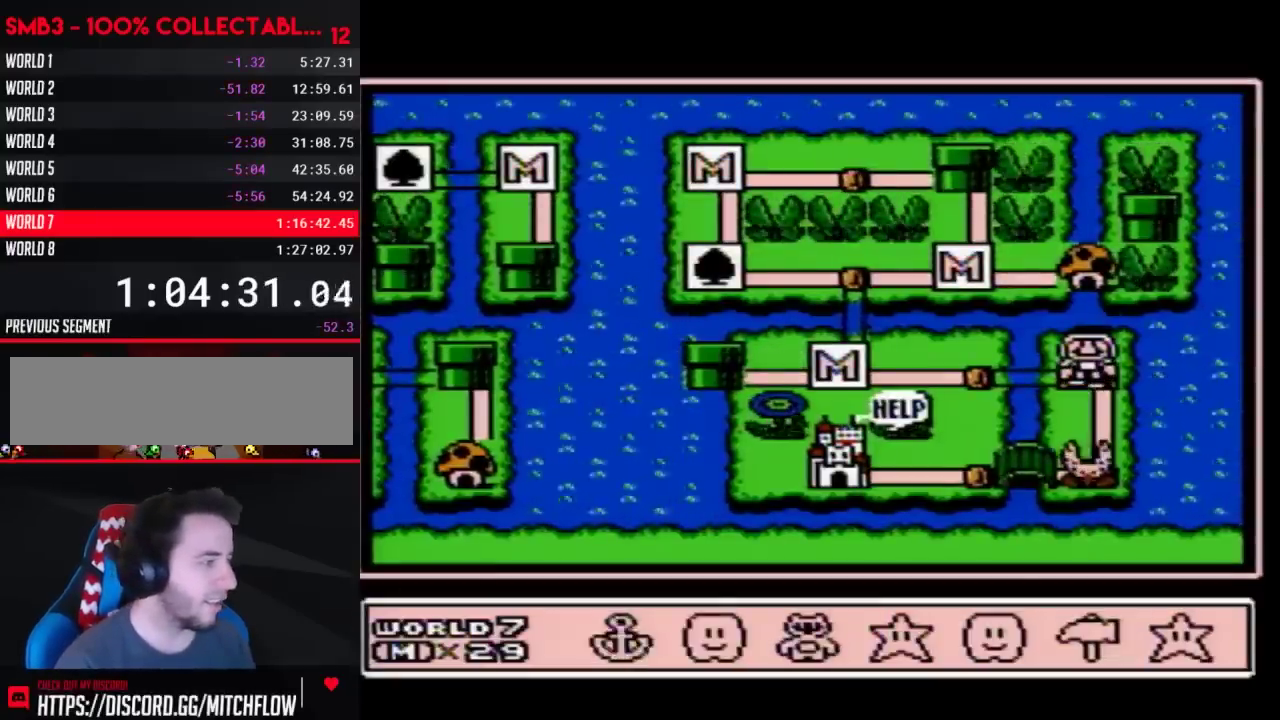
{"buttons": [], "events": [[17, "DPAD_DOWN", "down"], [100, "DPAD_DOWN", "up"], [167, "DPAD_RIGHT", "down"], [250, "DPAD_RIGHT", "up"], [350, "DPAD_RIGHT", "down"], [450, "DPAD_RIGHT", "up"]]}
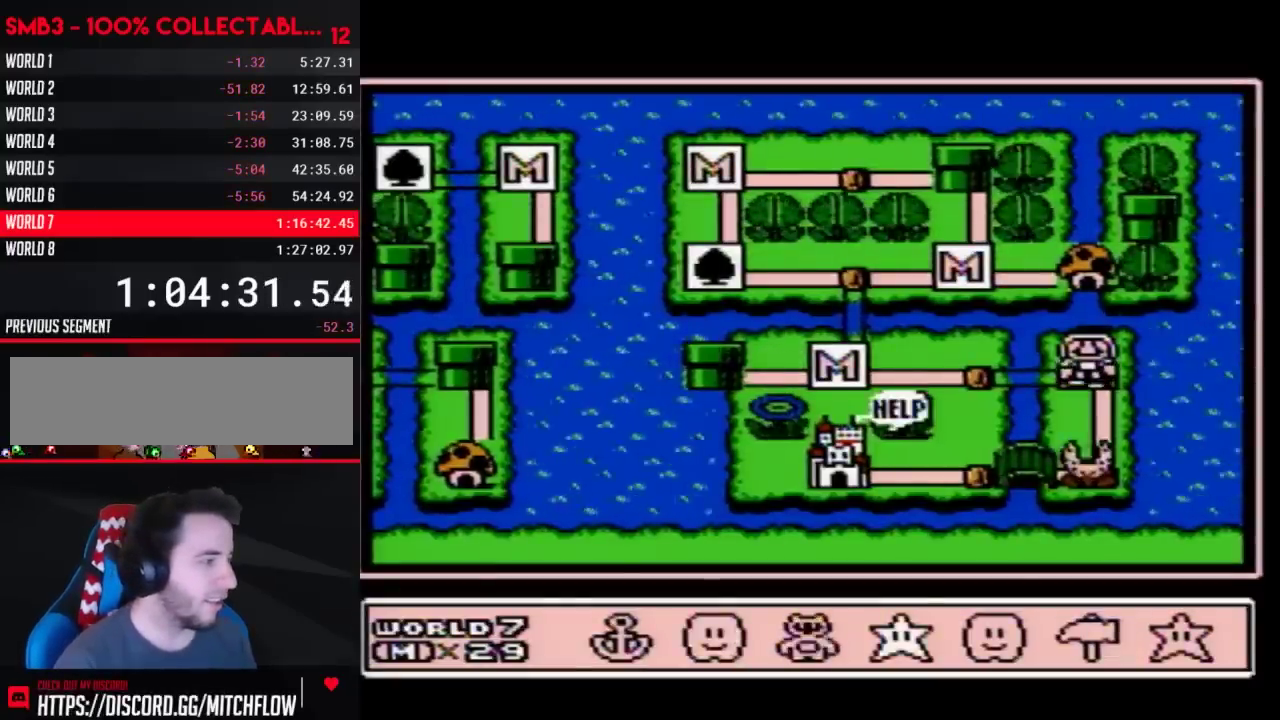
{"buttons": ["DPAD_DOWN"], "events": [[33, "DPAD_RIGHT", "down"], [100, "DPAD_RIGHT", "up"], [133, "A", "down"], [200, "A", "up"], [283, "DPAD_DOWN", "down"], [383, "DPAD_DOWN", "up"], [483, "DPAD_DOWN", "down"]]}
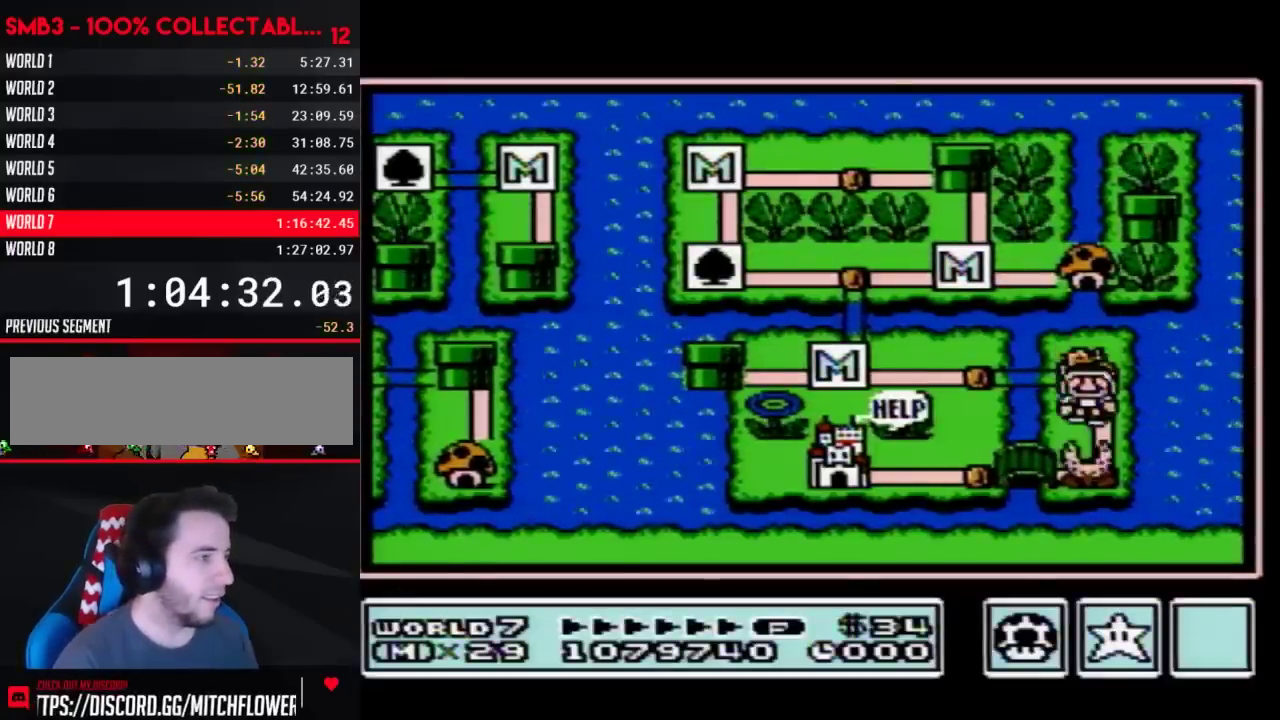
{"buttons": [], "events": [[33, "DPAD_DOWN", "up"]]}
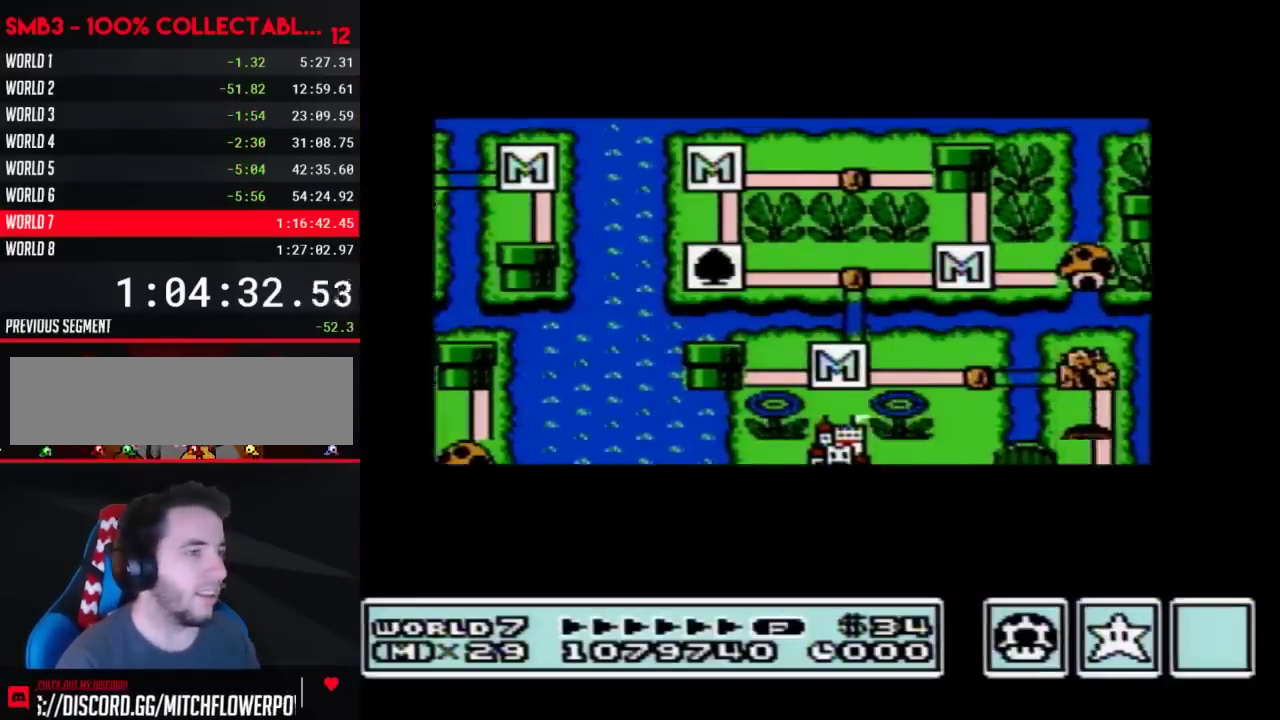
{"buttons": [], "events": []}
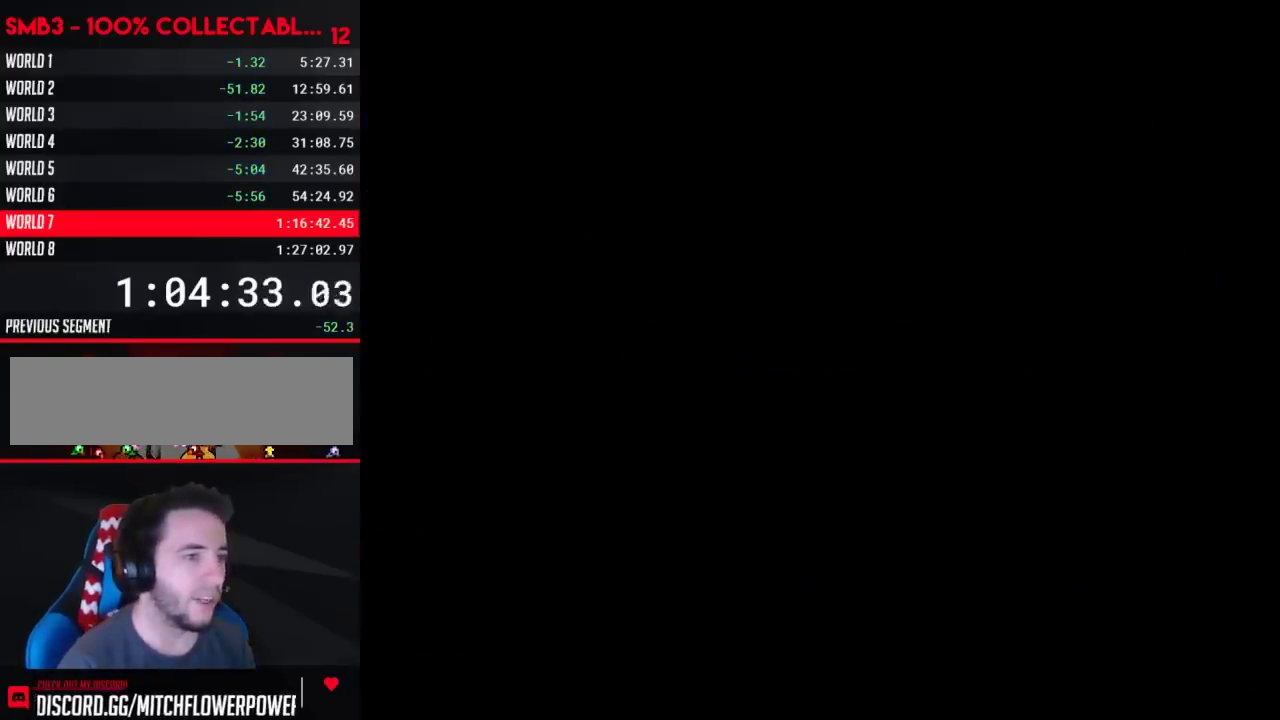
{"buttons": ["B", "DPAD_RIGHT"], "events": [[133, "DPAD_DOWN", "down"], [267, "B", "down"], [267, "DPAD_DOWN", "up"], [267, "DPAD_RIGHT", "down"]]}
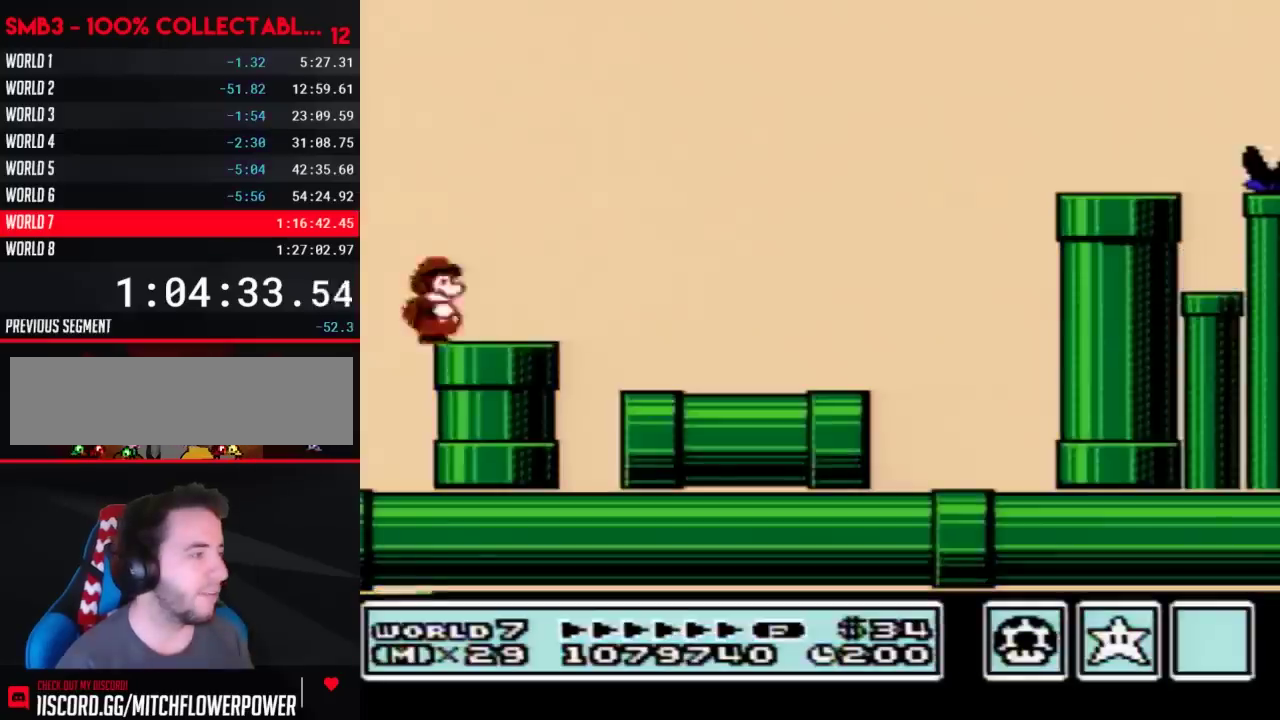
{"buttons": ["B", "DPAD_RIGHT"], "events": []}
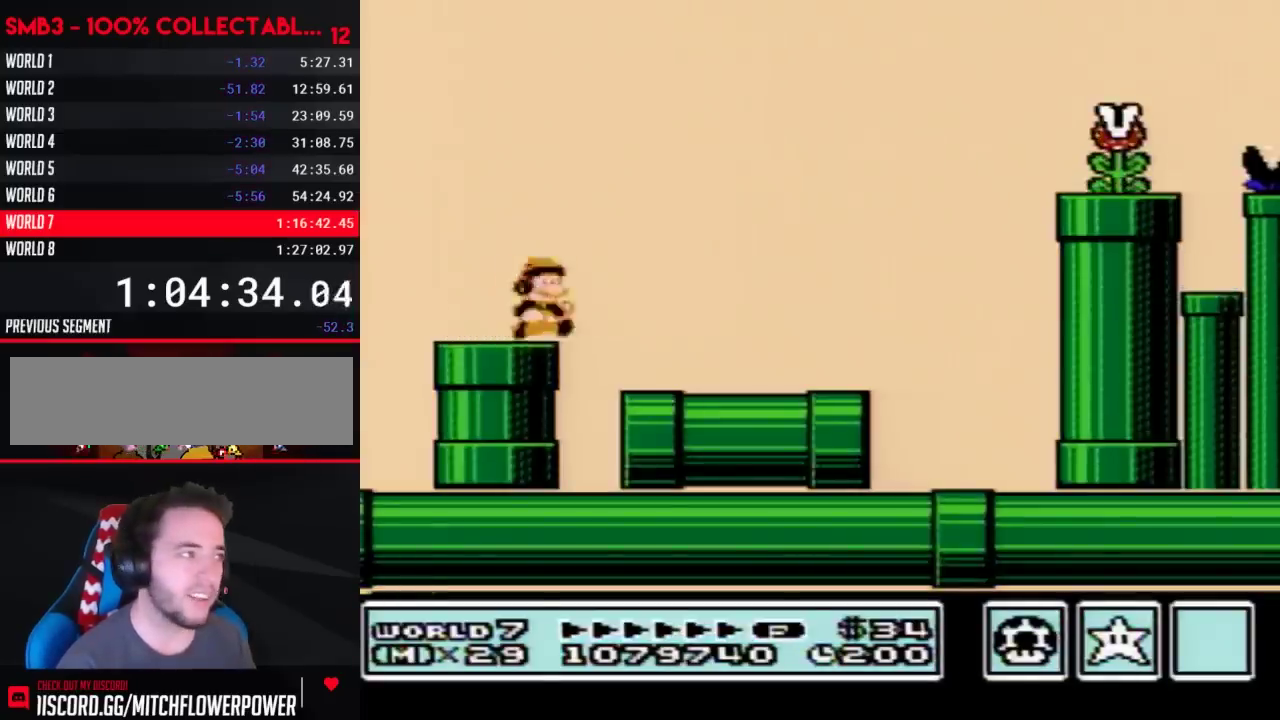
{"buttons": ["A", "B", "DPAD_RIGHT"], "events": [[417, "A", "down"]]}
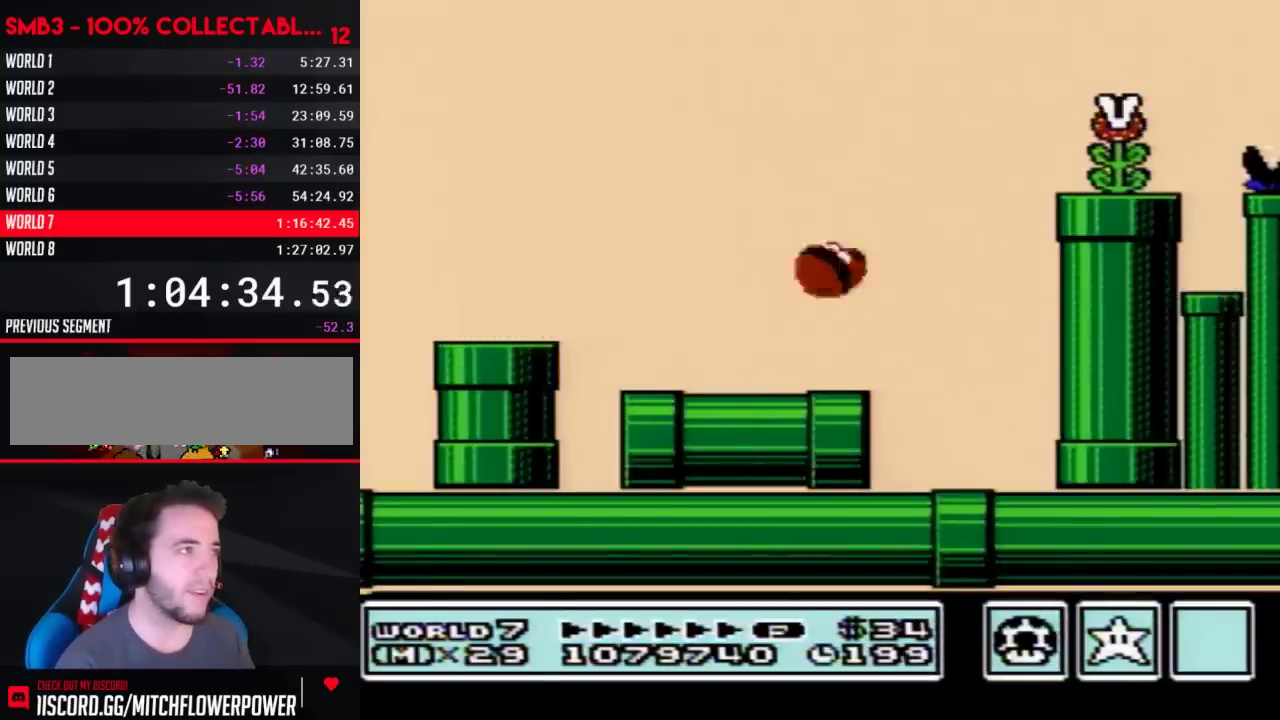
{"buttons": ["B", "DPAD_RIGHT"], "events": [[283, "A", "up"]]}
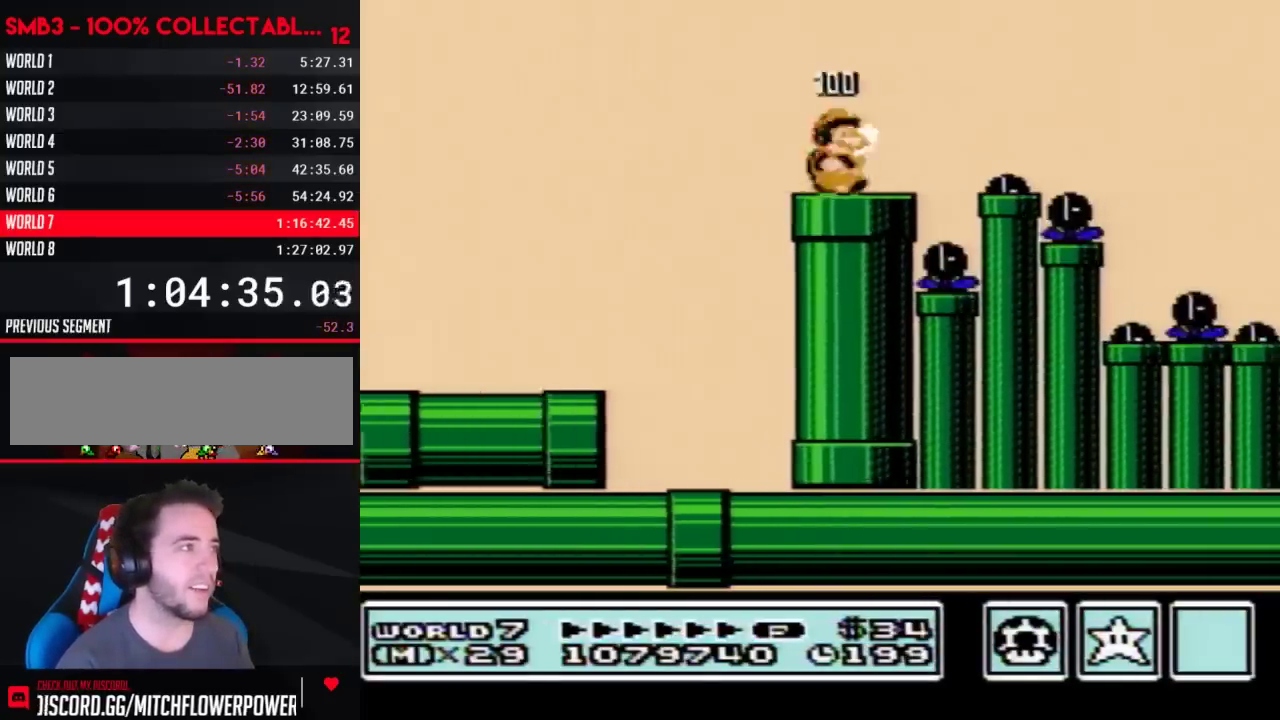
{"buttons": ["B", "DPAD_RIGHT"], "events": [[100, "A", "down"], [483, "A", "up"]]}
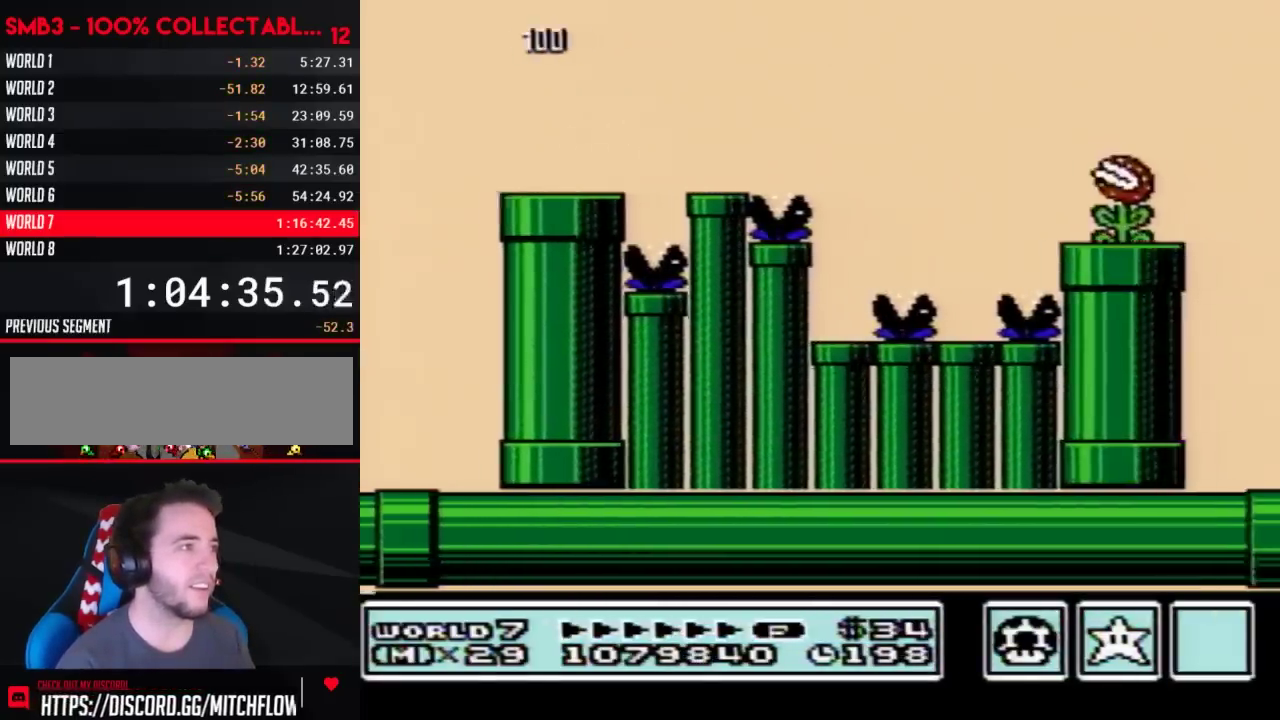
{"buttons": ["B", "DPAD_RIGHT"], "events": []}
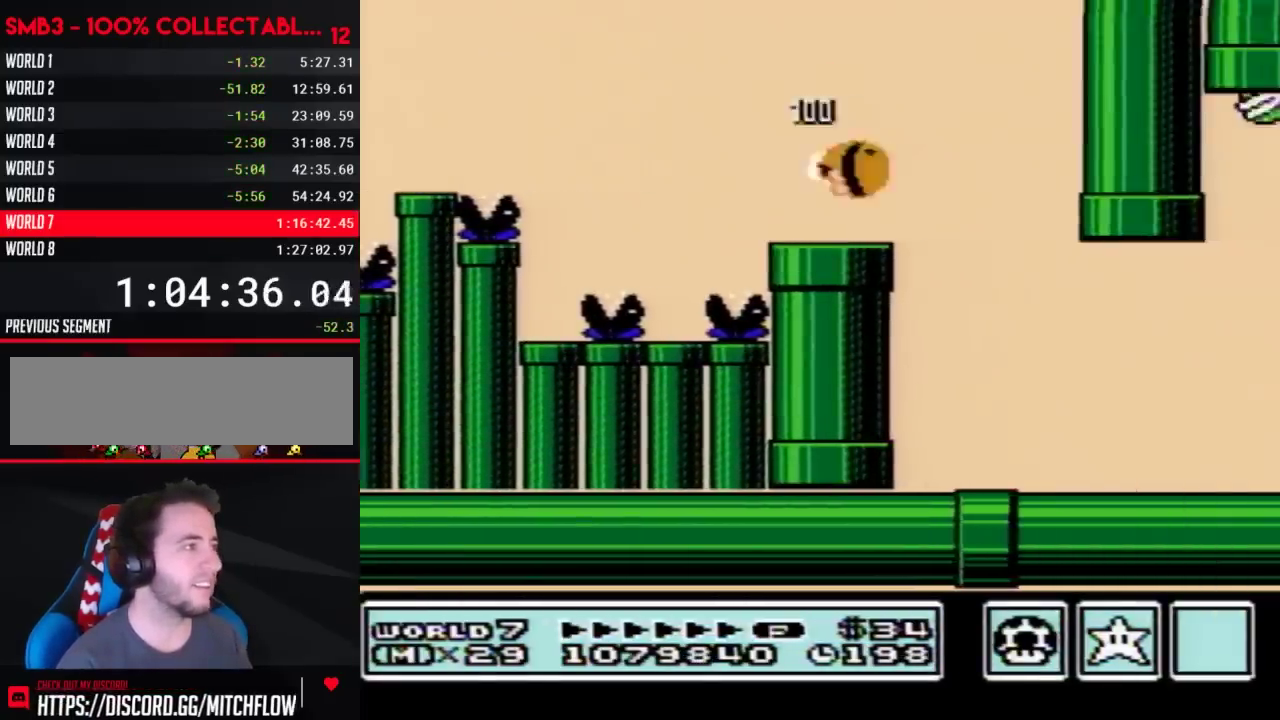
{"buttons": ["B", "DPAD_RIGHT"], "events": []}
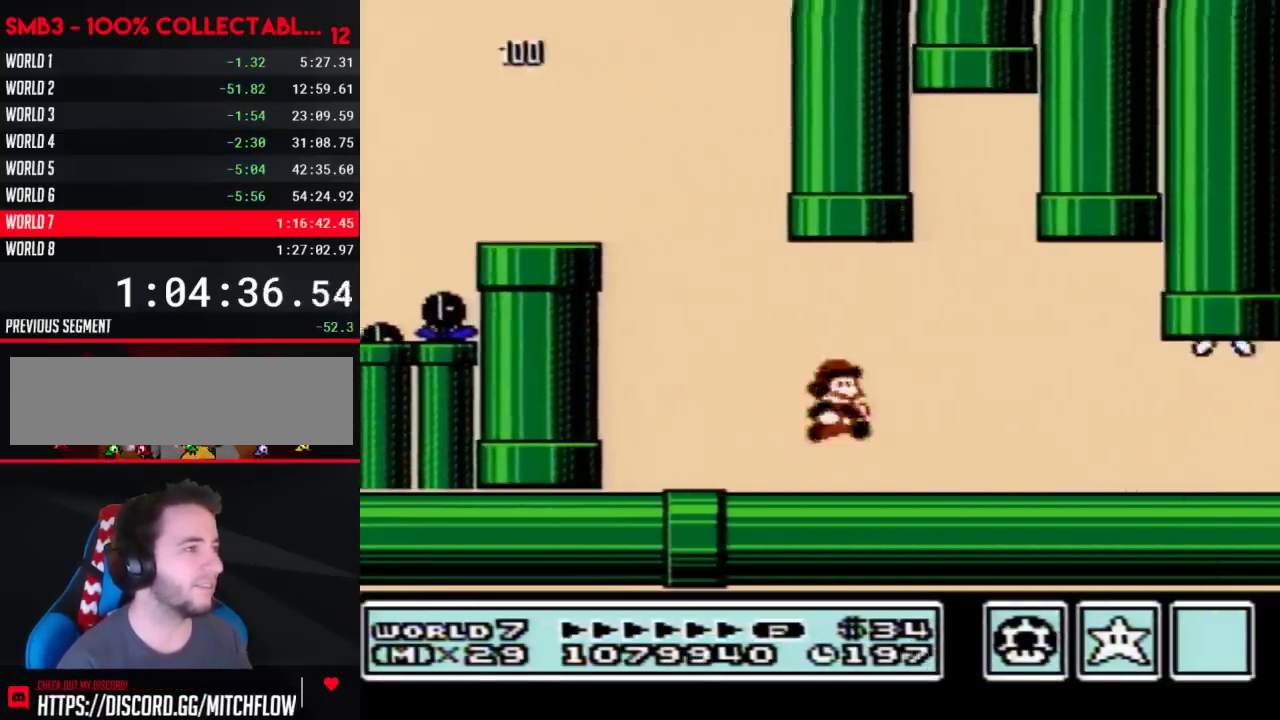
{"buttons": ["B", "DPAD_RIGHT"], "events": []}
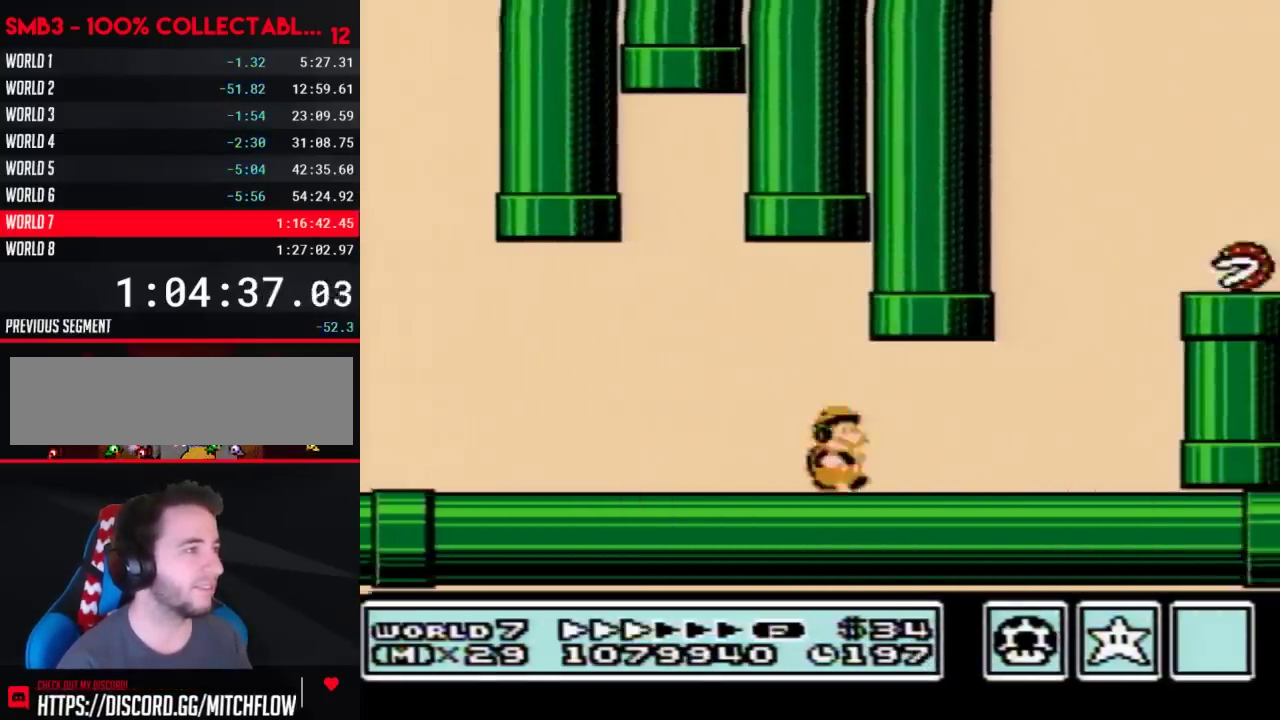
{"buttons": ["A", "B", "DPAD_RIGHT"], "events": [[200, "DPAD_DOWN", "down"], [200, "DPAD_RIGHT", "up"], [233, "A", "down"], [283, "DPAD_RIGHT", "down"], [317, "DPAD_DOWN", "up"]]}
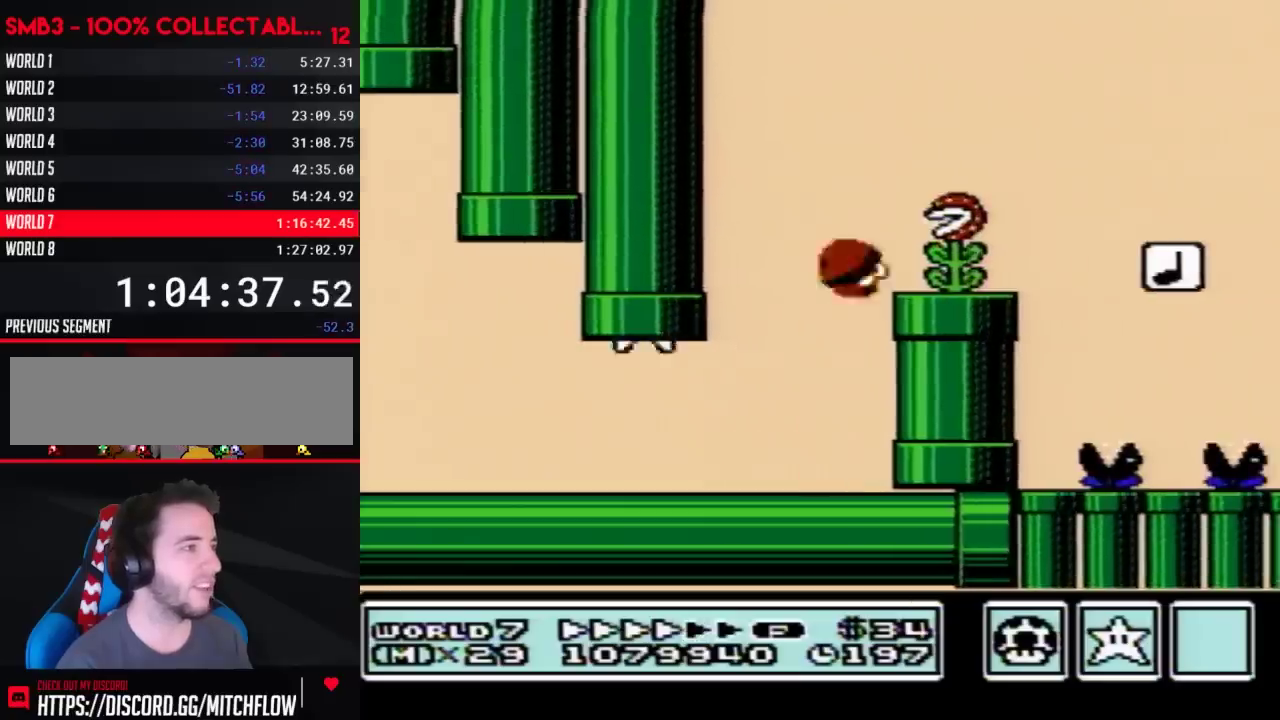
{"buttons": ["B", "DPAD_RIGHT"], "events": [[133, "A", "up"], [267, "DPAD_RIGHT", "up"], [317, "DPAD_LEFT", "down"], [383, "DPAD_LEFT", "up"], [383, "DPAD_RIGHT", "down"]]}
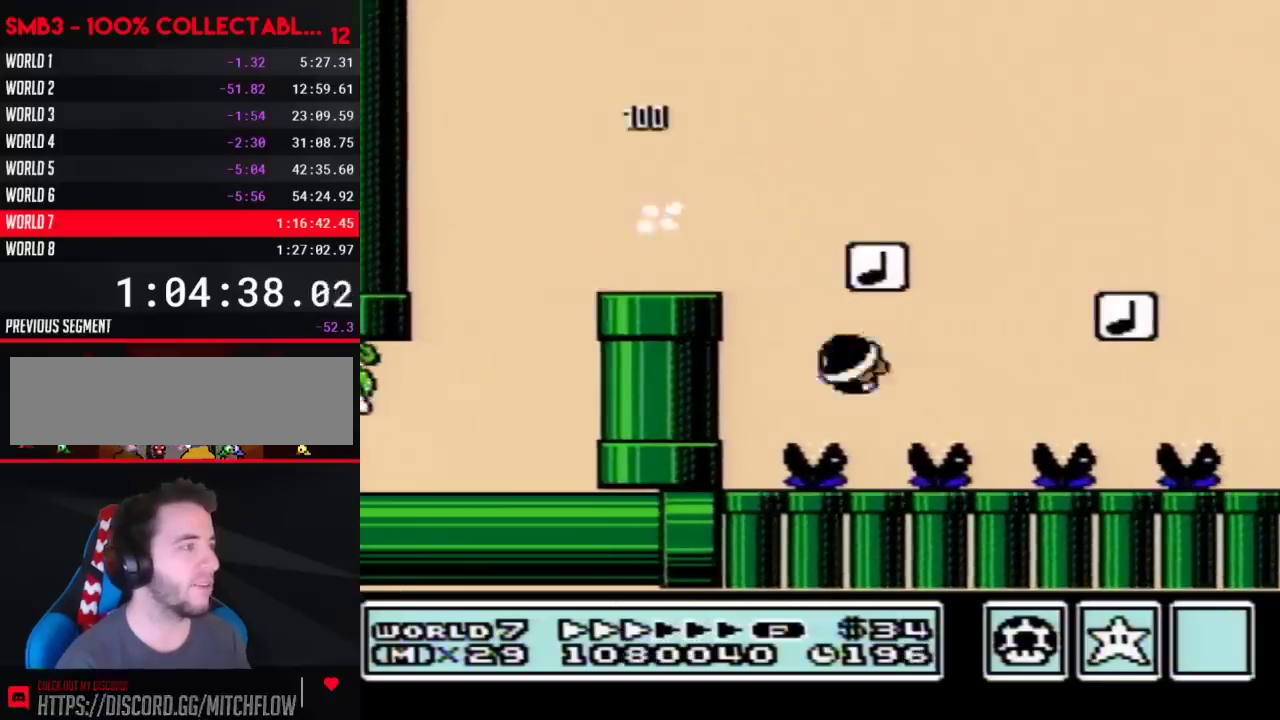
{"buttons": ["B", "DPAD_RIGHT"], "events": []}
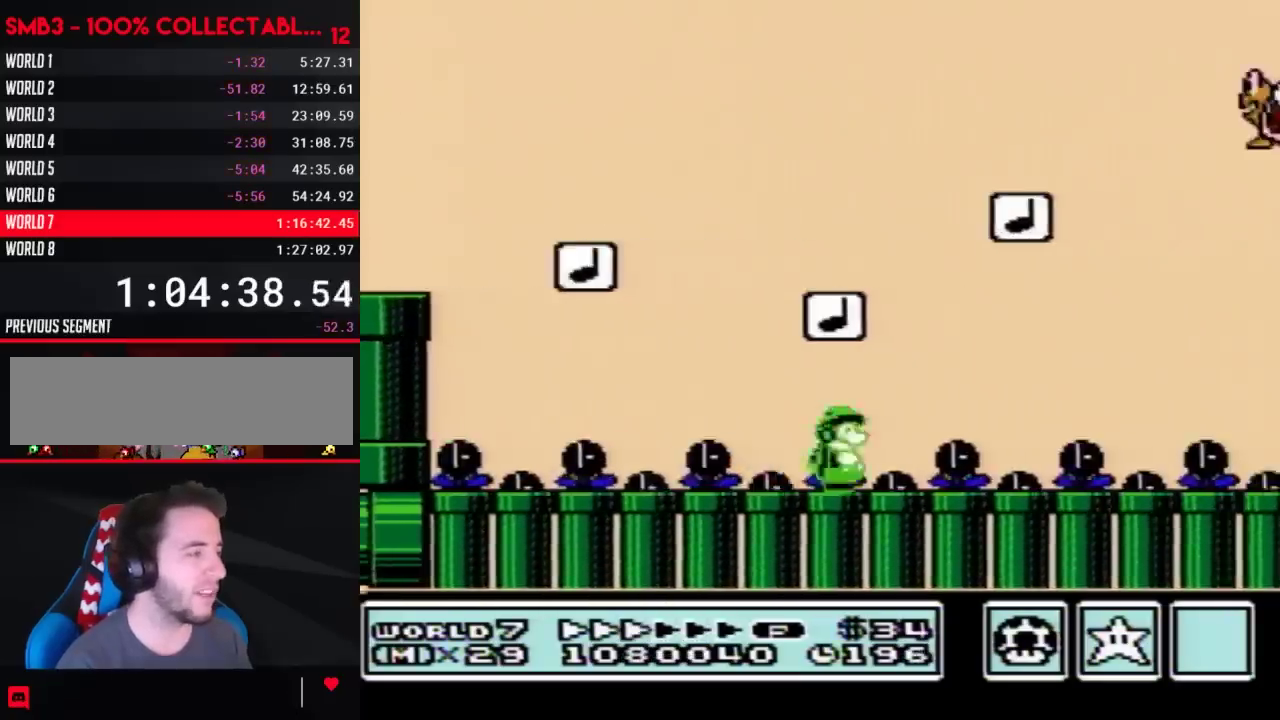
{"buttons": ["B", "DPAD_RIGHT"], "events": []}
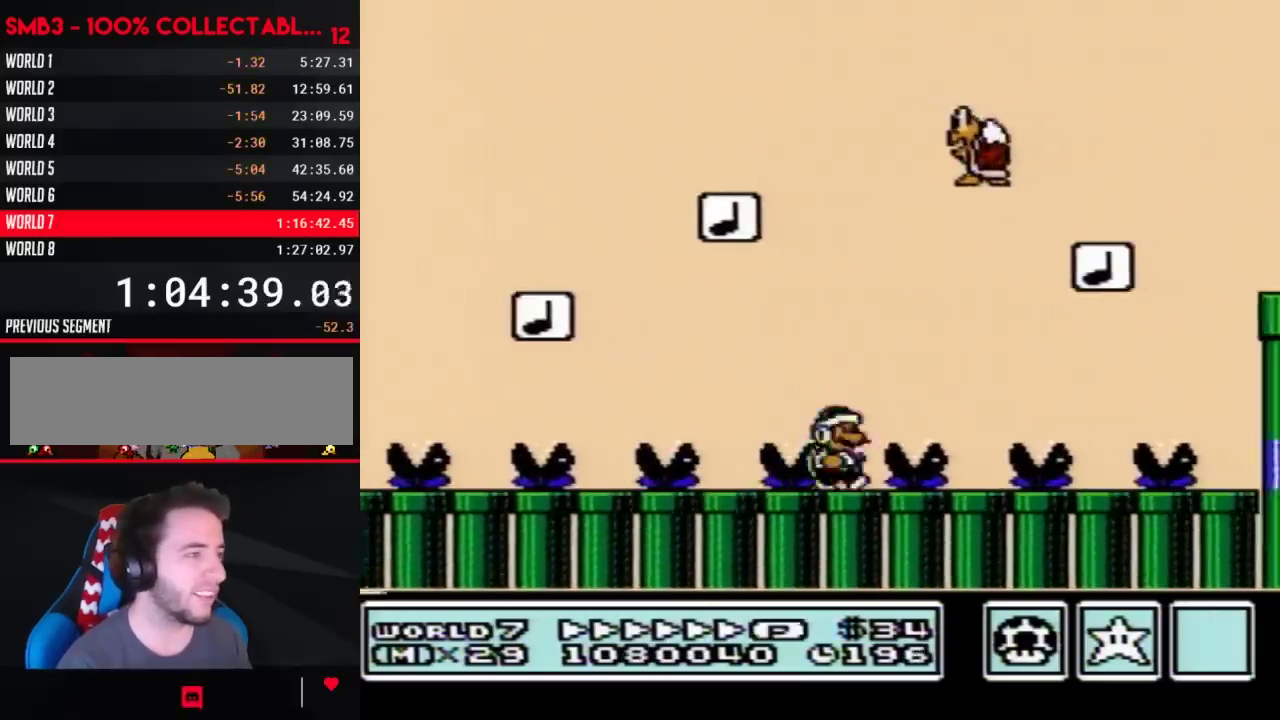
{"buttons": ["A", "B", "DPAD_LEFT"], "events": [[350, "A", "down"], [350, "DPAD_LEFT", "down"], [350, "DPAD_RIGHT", "up"]]}
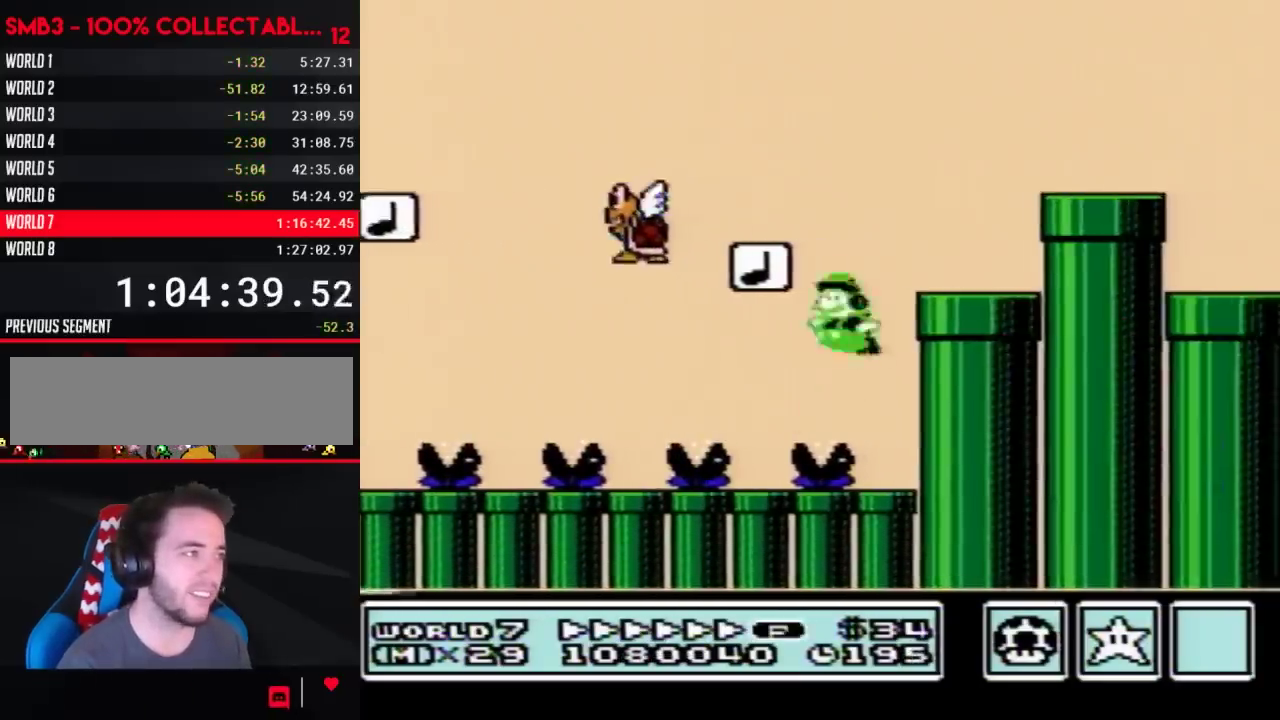
{"buttons": ["B", "DPAD_DOWN"], "events": [[100, "DPAD_LEFT", "up"], [133, "DPAD_RIGHT", "down"], [350, "A", "up"], [450, "DPAD_DOWN", "down"], [483, "DPAD_RIGHT", "up"]]}